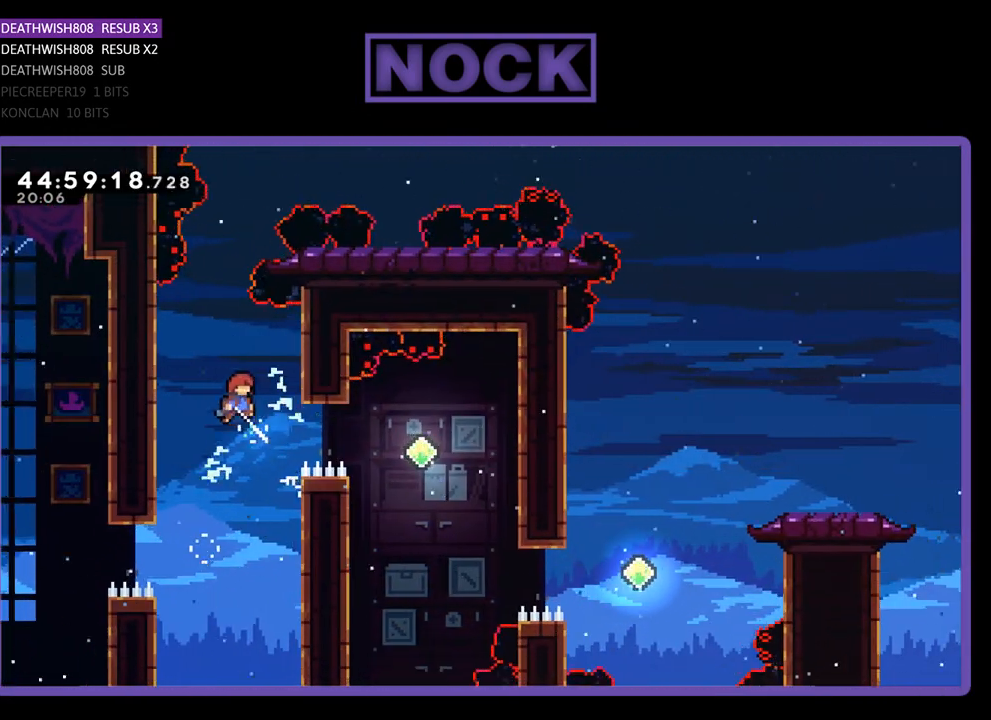
Gameplay with a controller (PlayStation layout); each line is a JSON object with the inputs held at the frame after it. "events" lists button and stick changes between this image and that frame as [ms after this image, input, new state], when the widget could be followed in between. Not read: left_stick right_stick.
{"buttons": ["R2", "DPAD_RIGHT"], "events": [[67, "CIRCLE", "down"], [267, "CIRCLE", "up"]]}
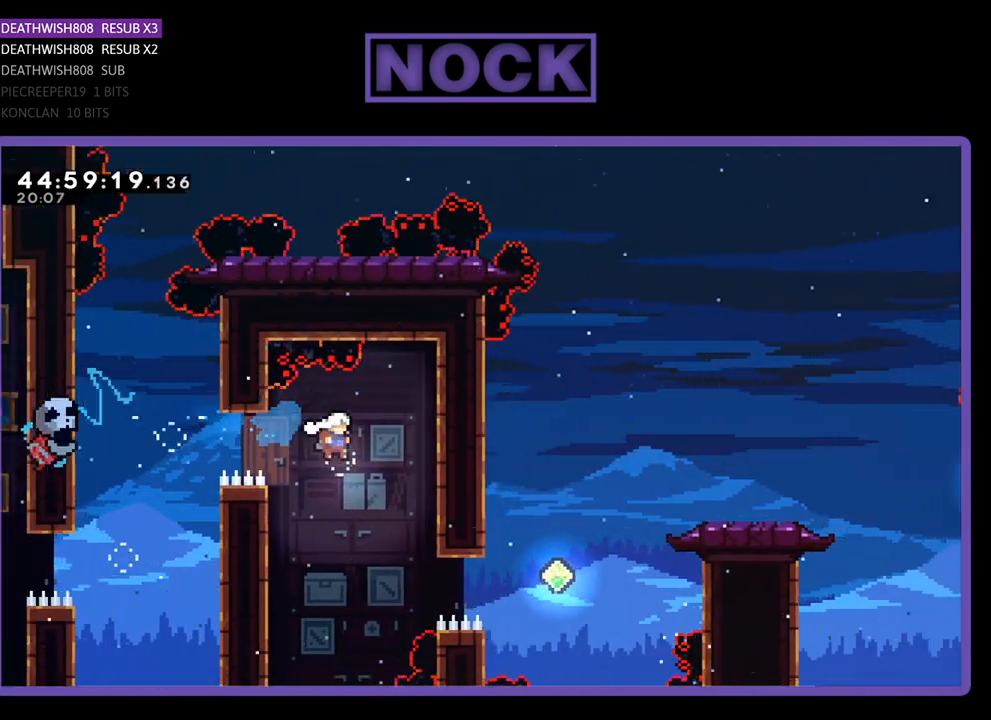
{"buttons": ["R2", "DPAD_RIGHT"], "events": [[100, "CIRCLE", "down"], [267, "CIRCLE", "up"]]}
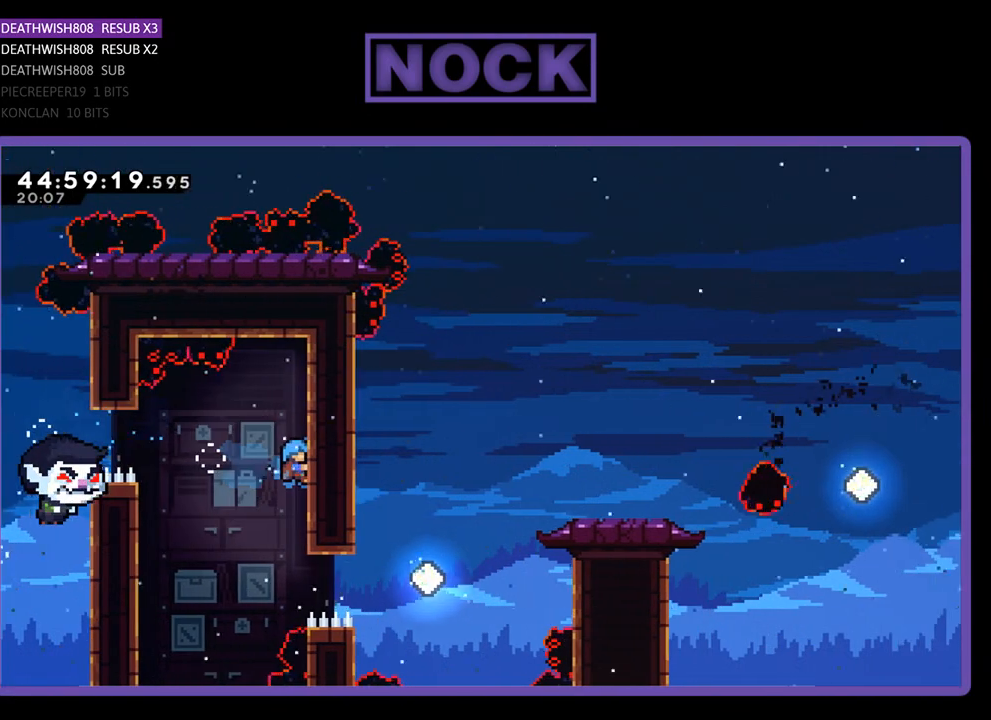
{"buttons": ["R2", "DPAD_UP", "DPAD_RIGHT"], "events": [[100, "DPAD_RIGHT", "up"], [200, "DPAD_DOWN", "down"], [300, "DPAD_DOWN", "up"], [433, "DPAD_RIGHT", "down"], [433, "DPAD_UP", "down"]]}
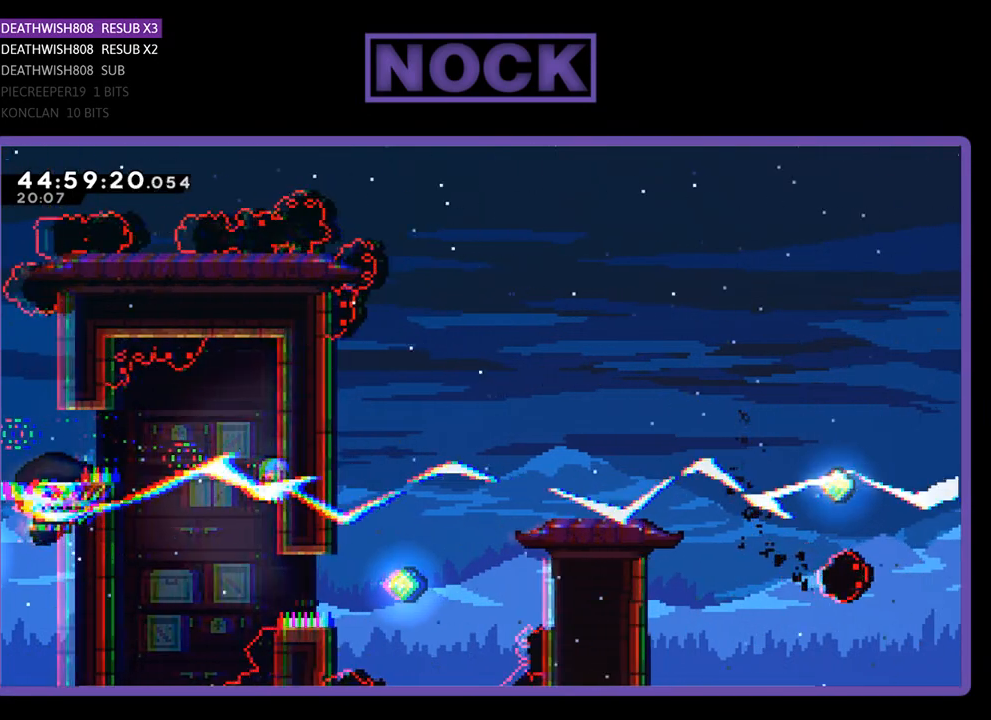
{"buttons": ["CROSS", "R2", "DPAD_UP", "DPAD_RIGHT"], "events": [[33, "CROSS", "down"], [67, "DPAD_RIGHT", "up"], [300, "CROSS", "up"], [367, "CROSS", "down"], [500, "DPAD_RIGHT", "down"]]}
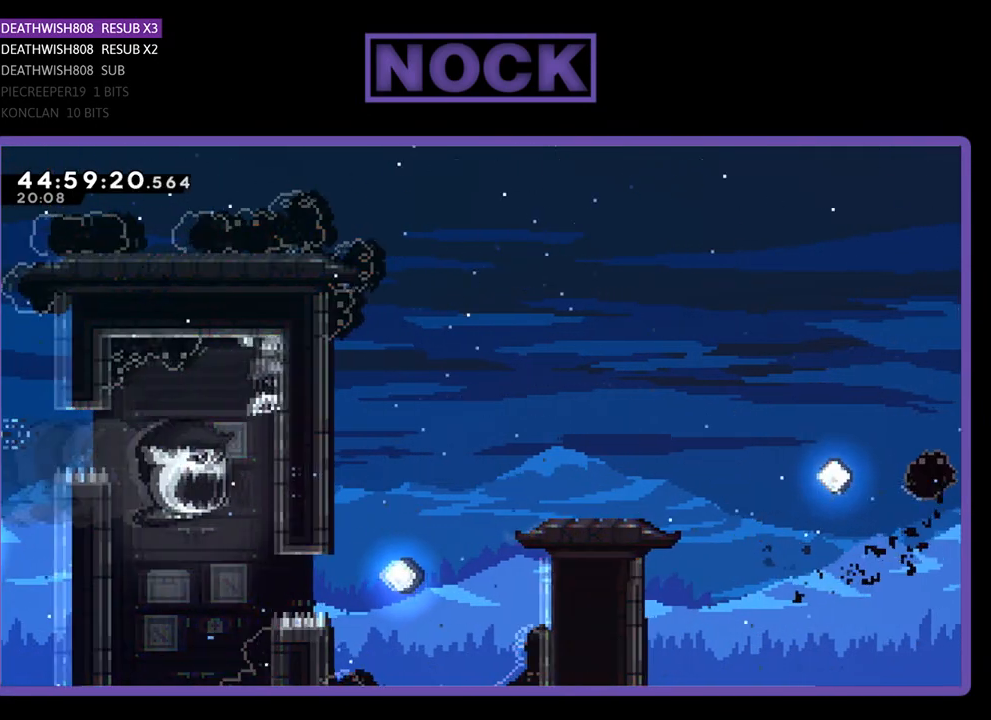
{"buttons": ["R2", "DPAD_DOWN"], "events": [[67, "DPAD_UP", "up"], [100, "CROSS", "up"], [100, "DPAD_RIGHT", "up"], [400, "DPAD_DOWN", "down"]]}
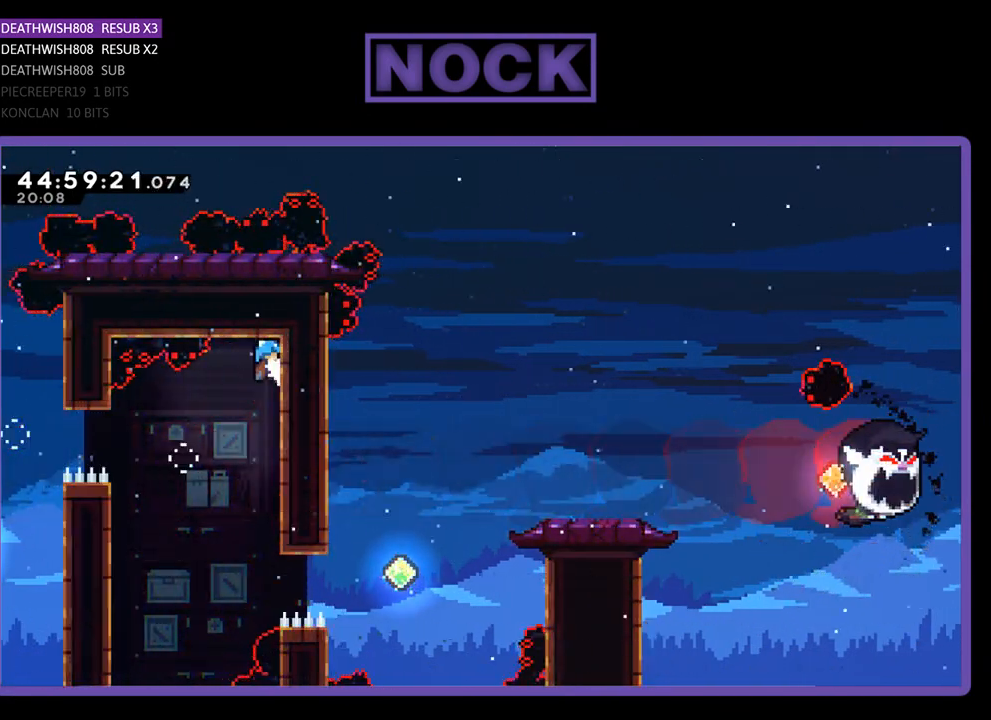
{"buttons": ["R2", "DPAD_LEFT"], "events": [[367, "DPAD_LEFT", "down"], [467, "DPAD_DOWN", "up"]]}
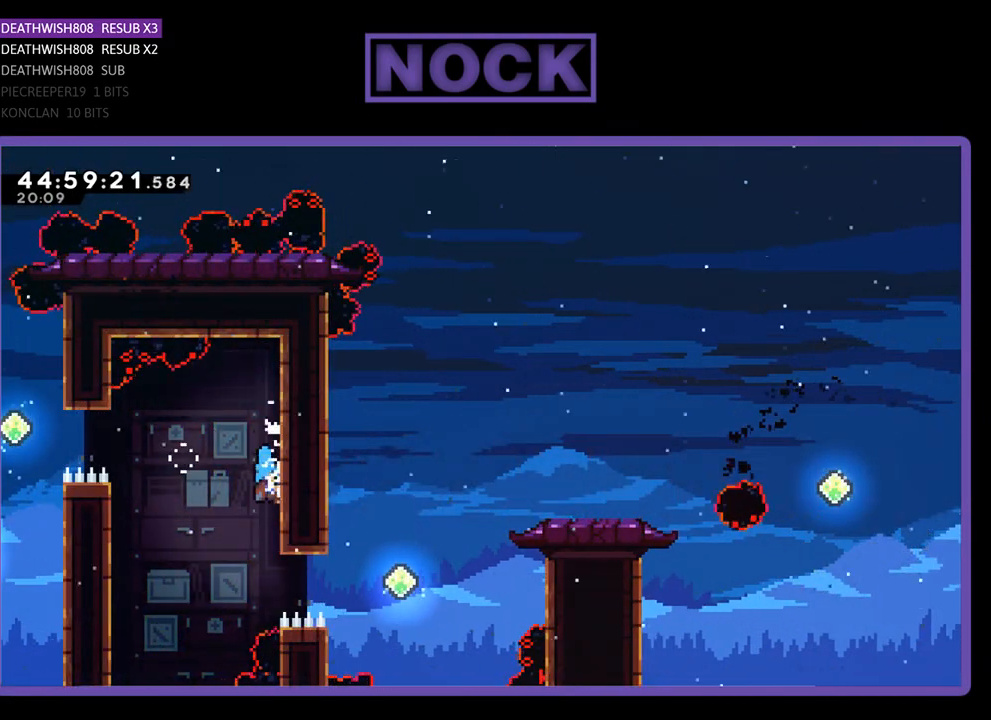
{"buttons": ["R2"], "events": [[67, "CROSS", "down"], [267, "CROSS", "up"], [300, "DPAD_LEFT", "up"]]}
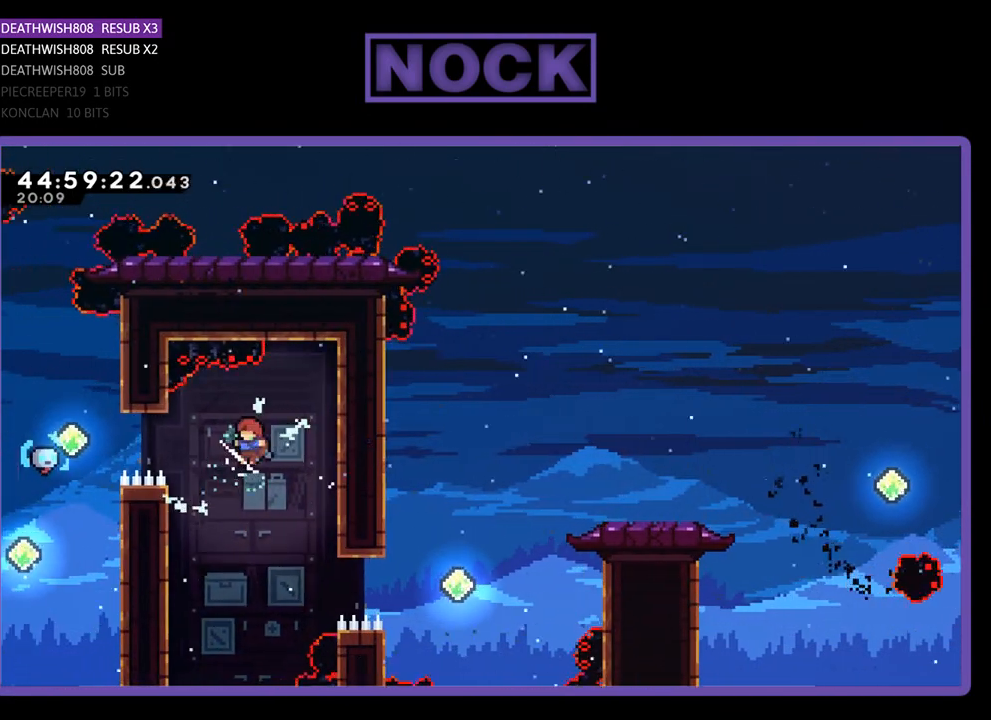
{"buttons": ["CIRCLE", "R2", "DPAD_RIGHT"], "events": [[167, "DPAD_RIGHT", "down"], [300, "CIRCLE", "down"]]}
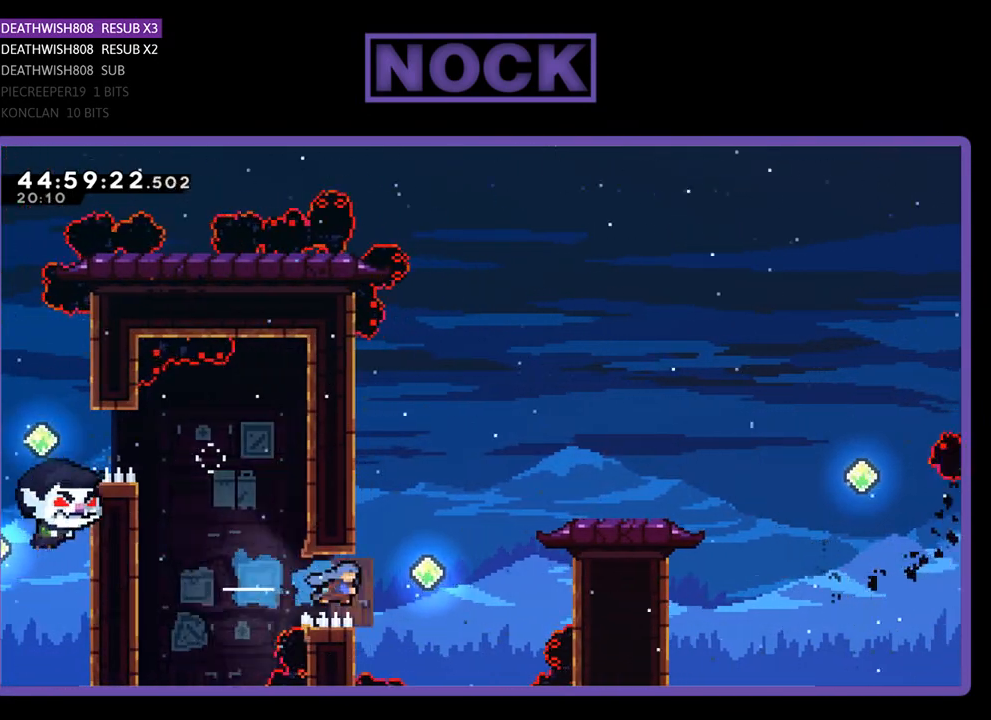
{"buttons": ["R2", "DPAD_UP", "DPAD_RIGHT"], "events": [[67, "CIRCLE", "up"], [100, "DPAD_UP", "down"], [200, "CIRCLE", "down"], [467, "CIRCLE", "up"]]}
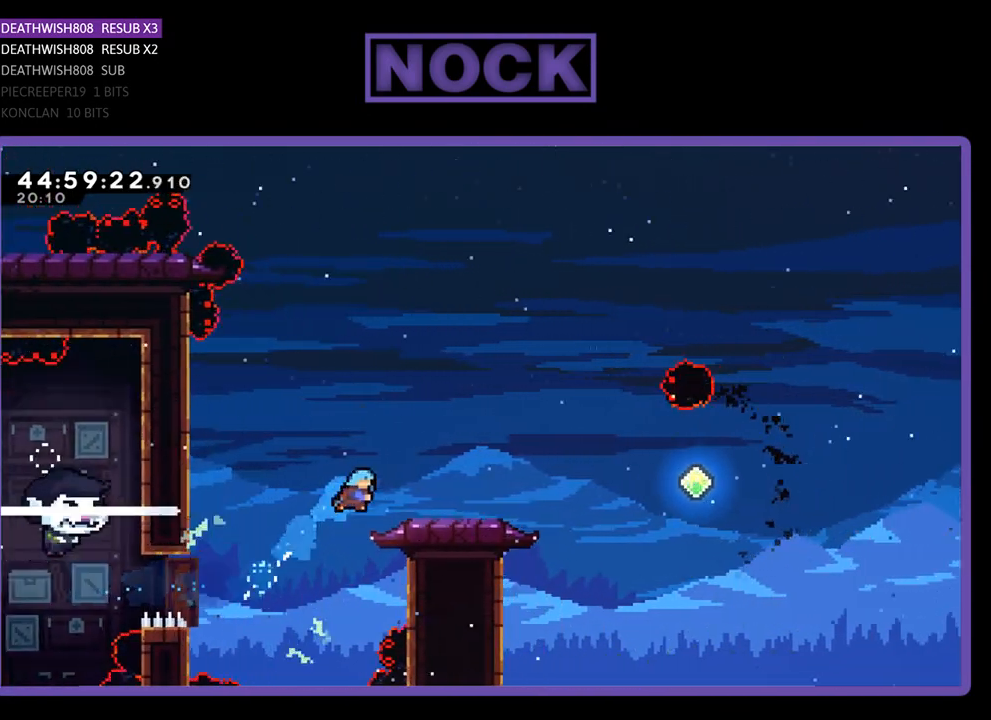
{"buttons": ["R2"], "events": [[100, "DPAD_UP", "up"], [133, "CIRCLE", "down"], [267, "CIRCLE", "up"], [333, "DPAD_RIGHT", "up"]]}
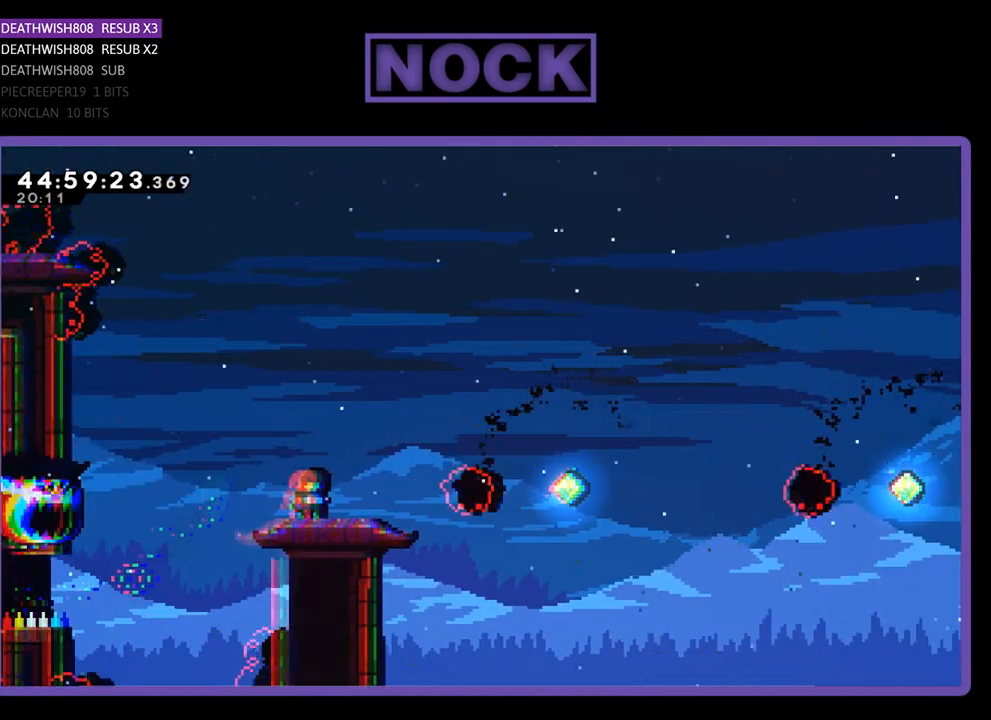
{"buttons": ["R2"], "events": [[33, "CROSS", "down"], [33, "DPAD_UP", "down"], [233, "CIRCLE", "down"], [333, "CROSS", "up"], [467, "CIRCLE", "up"], [467, "DPAD_UP", "up"]]}
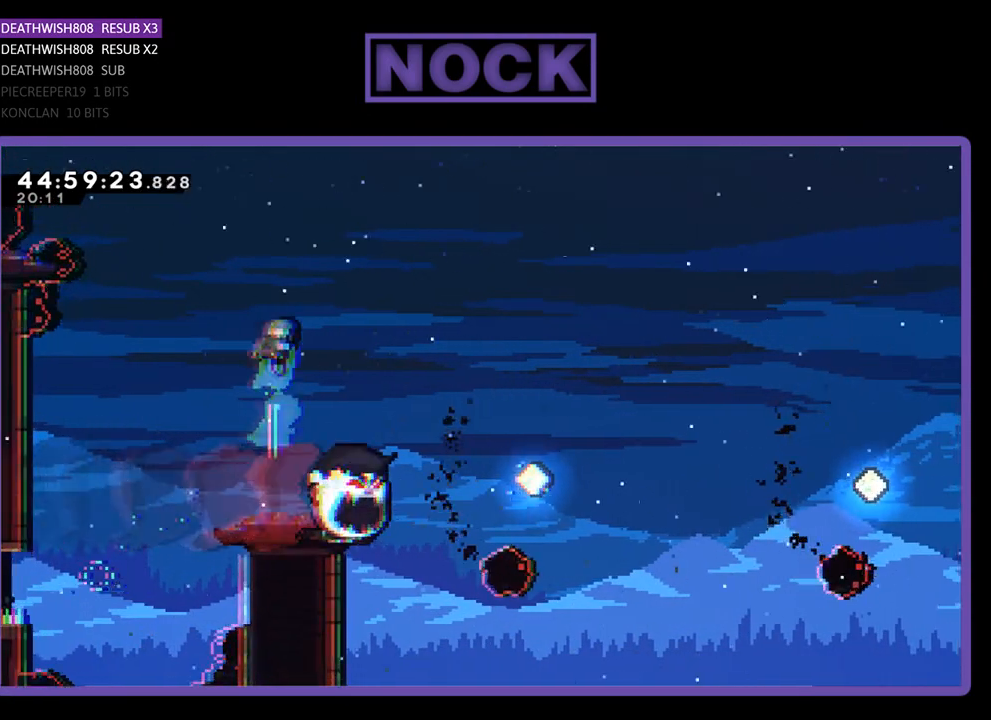
{"buttons": ["R2"], "events": []}
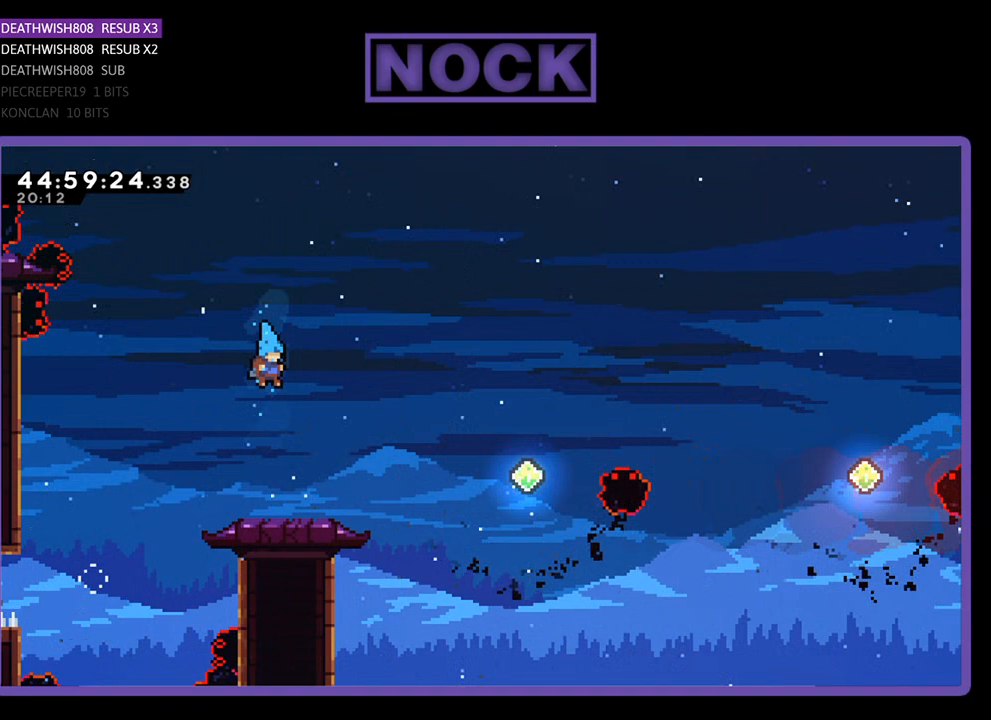
{"buttons": [], "events": [[200, "R2", "up"], [333, "DPAD_RIGHT", "down"], [400, "DPAD_RIGHT", "up"]]}
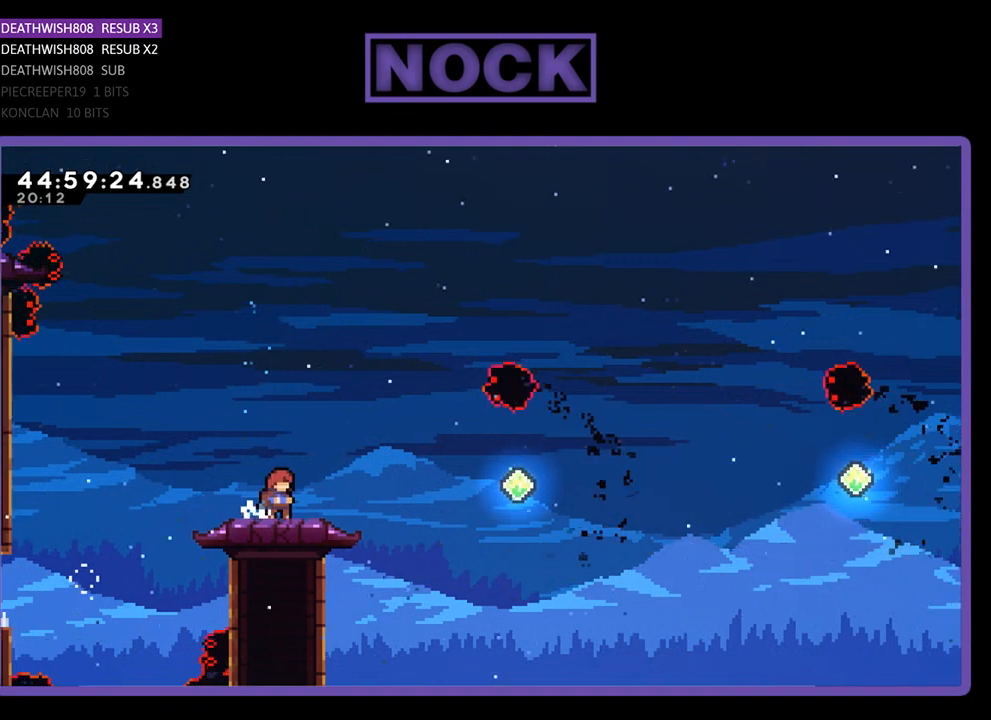
{"buttons": ["R2", "DPAD_RIGHT"], "events": [[233, "R2", "down"], [400, "DPAD_RIGHT", "down"]]}
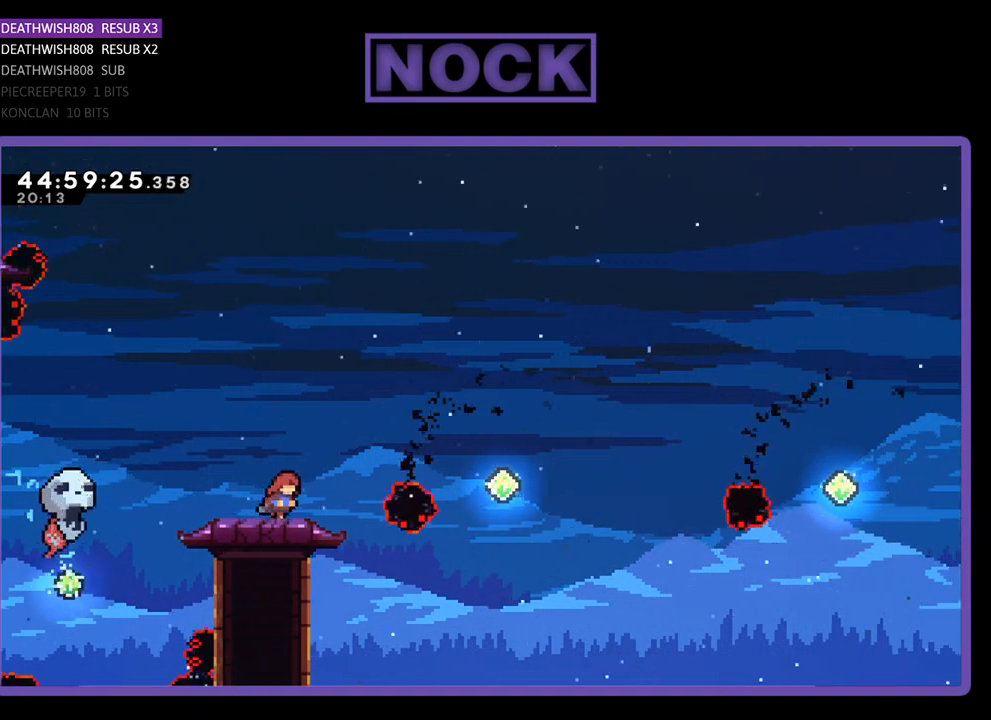
{"buttons": ["CROSS", "R2", "DPAD_RIGHT"], "events": [[233, "CROSS", "down"]]}
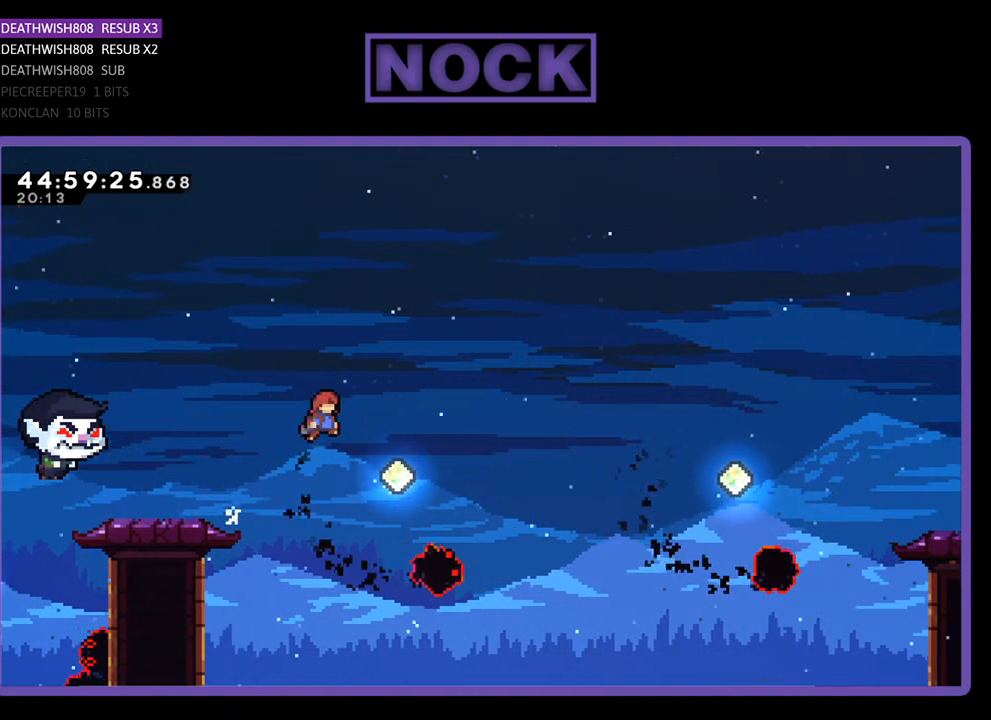
{"buttons": ["CIRCLE", "R2", "DPAD_UP"], "events": [[67, "CROSS", "up"], [233, "DPAD_UP", "down"], [267, "CIRCLE", "down"], [267, "DPAD_RIGHT", "up"]]}
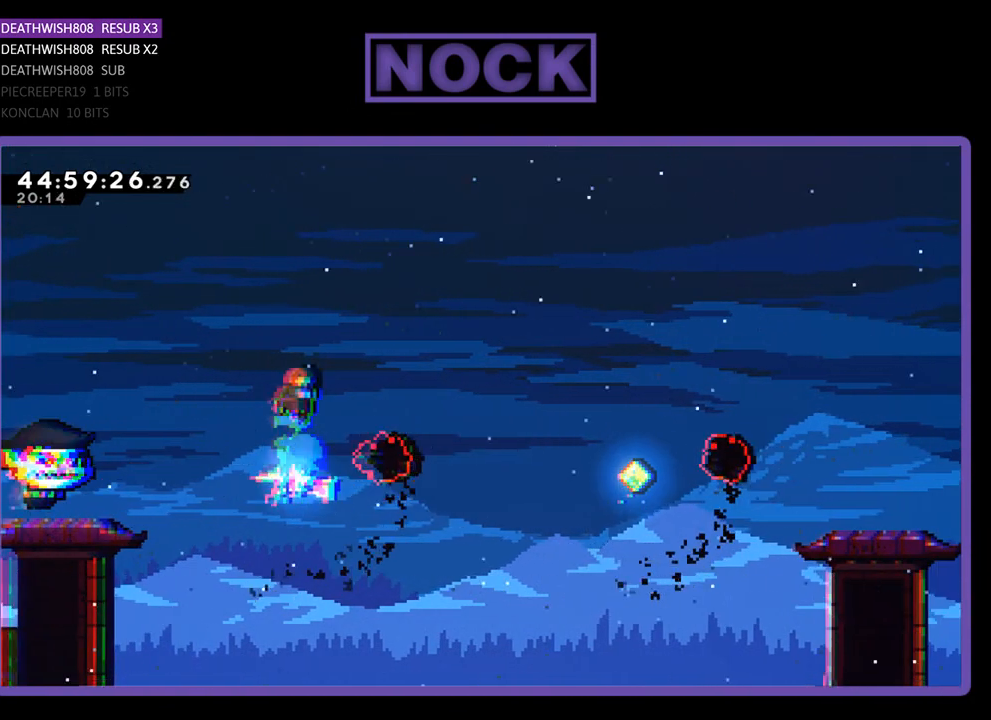
{"buttons": ["R2"], "events": [[133, "CIRCLE", "up"], [367, "DPAD_UP", "up"]]}
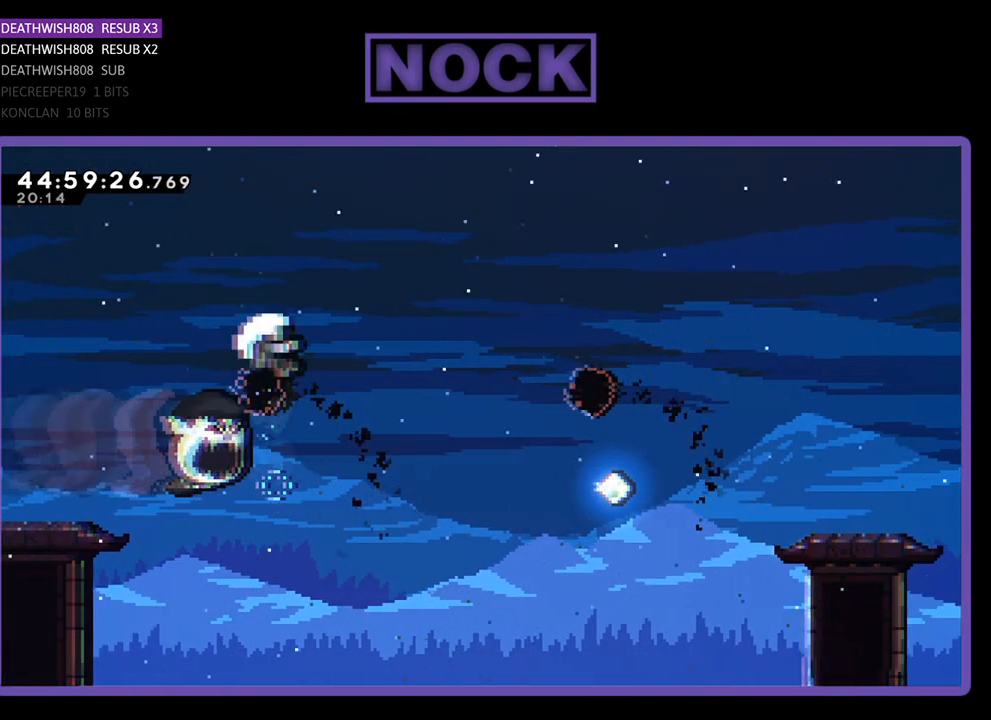
{"buttons": [], "events": [[467, "R2", "up"]]}
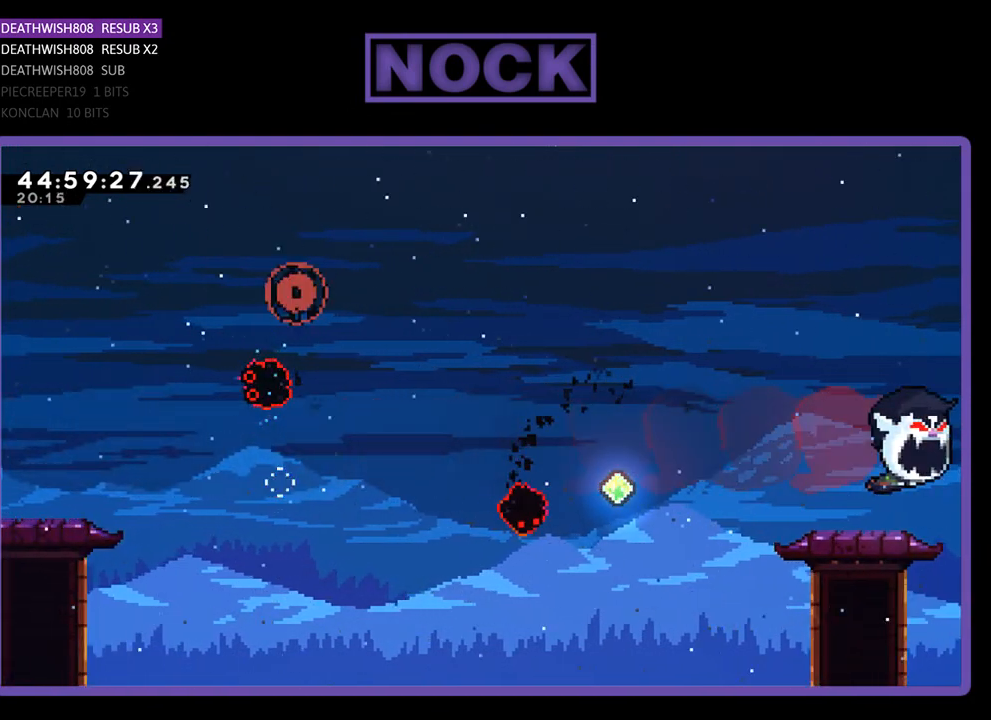
{"buttons": [], "events": []}
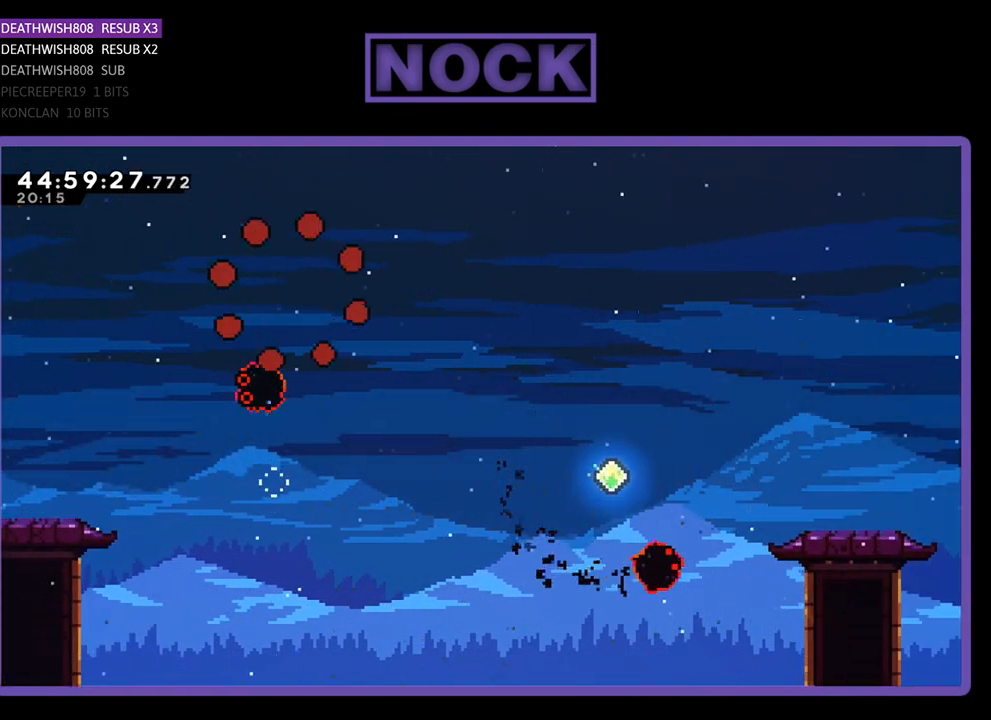
{"buttons": [], "events": []}
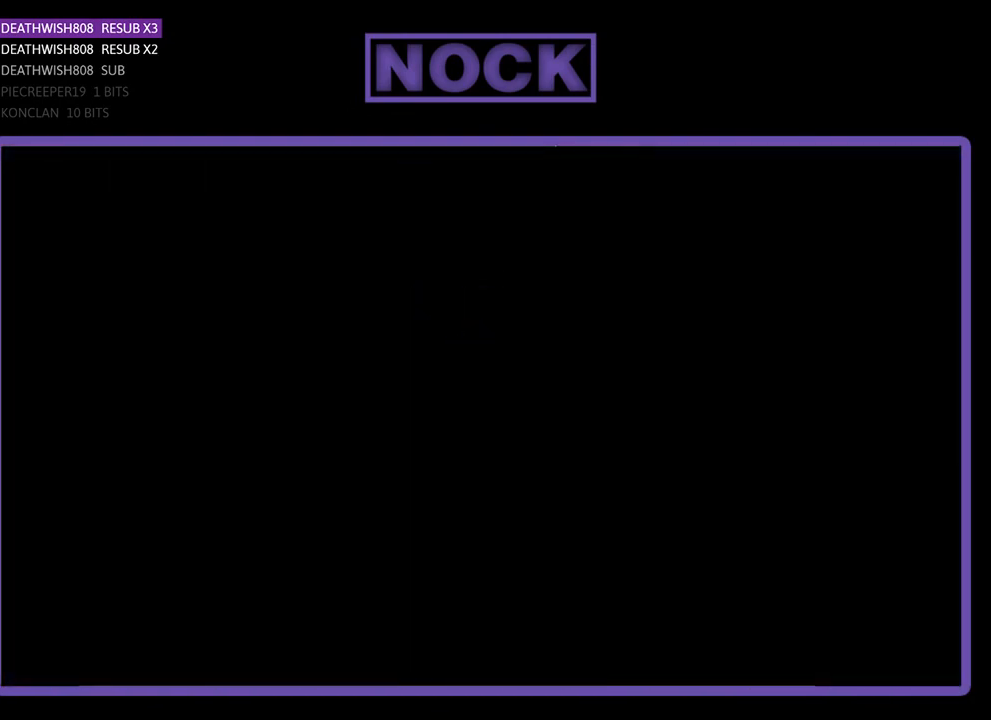
{"buttons": [], "events": []}
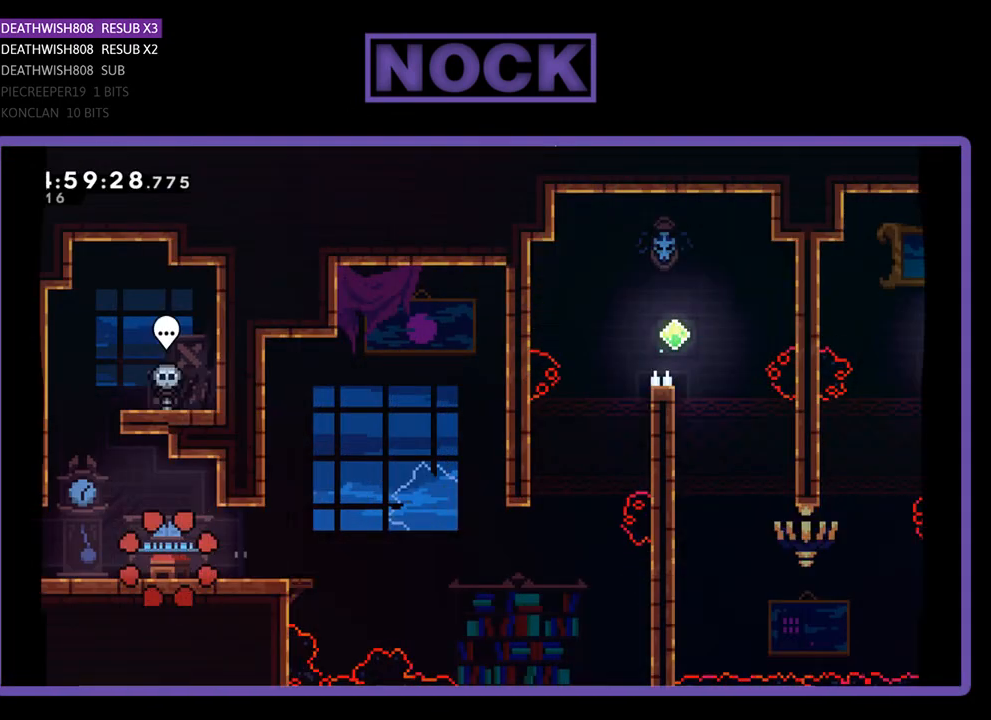
{"buttons": ["R2", "DPAD_RIGHT"], "events": [[233, "DPAD_RIGHT", "down"], [333, "R2", "down"]]}
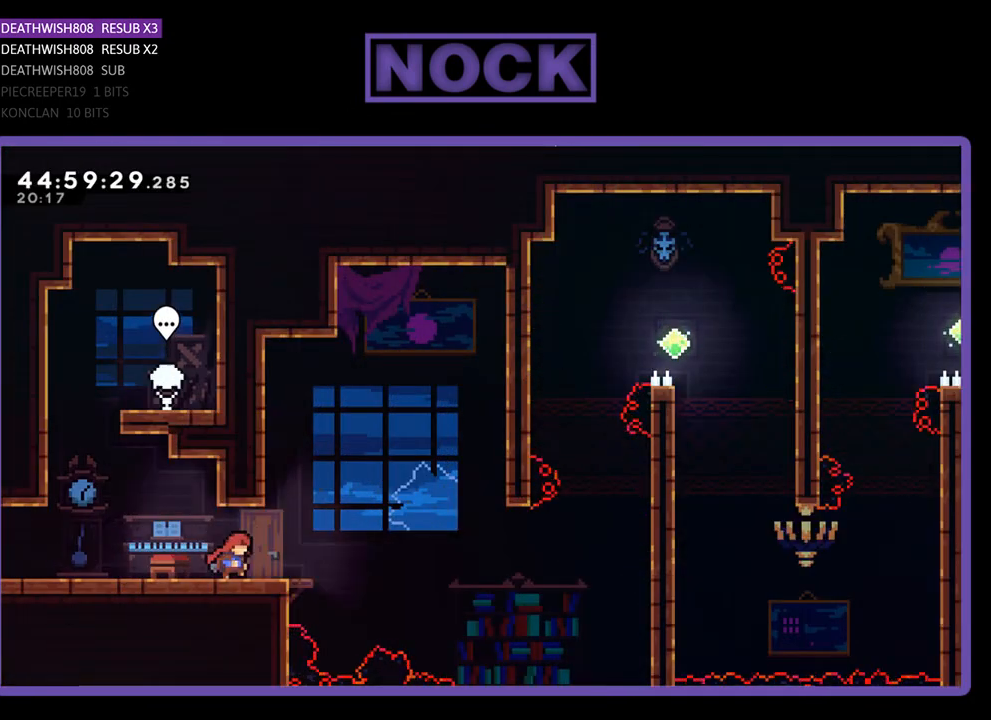
{"buttons": ["R2", "DPAD_RIGHT"], "events": [[133, "CROSS", "down"], [467, "CROSS", "up"]]}
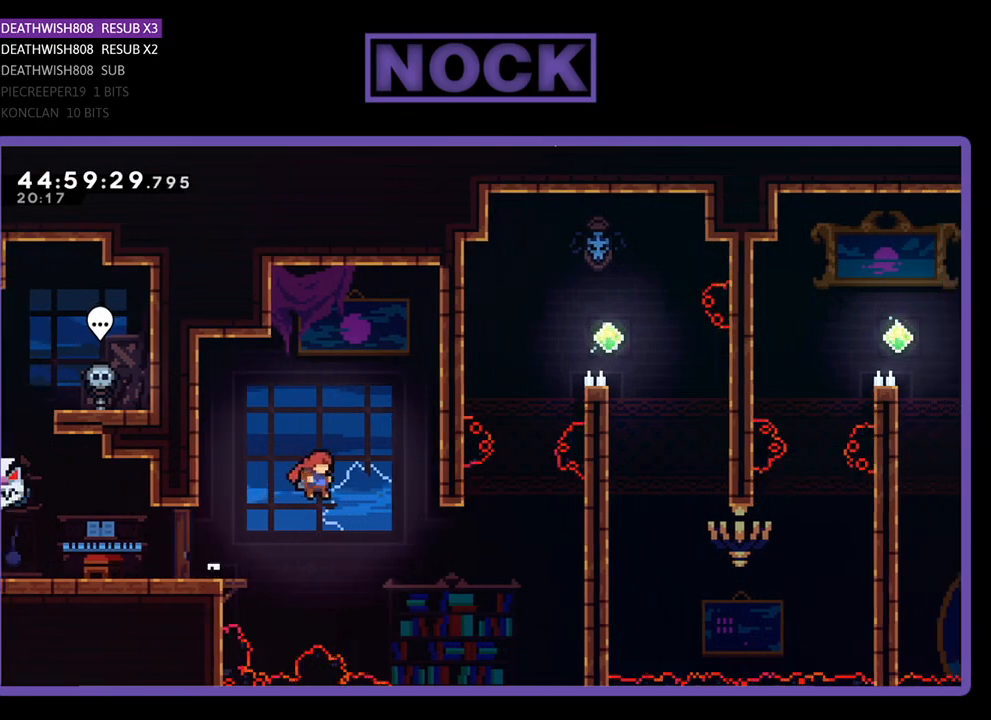
{"buttons": ["CIRCLE", "R2", "DPAD_UP", "DPAD_RIGHT"], "events": [[167, "DPAD_UP", "down"], [300, "CIRCLE", "down"]]}
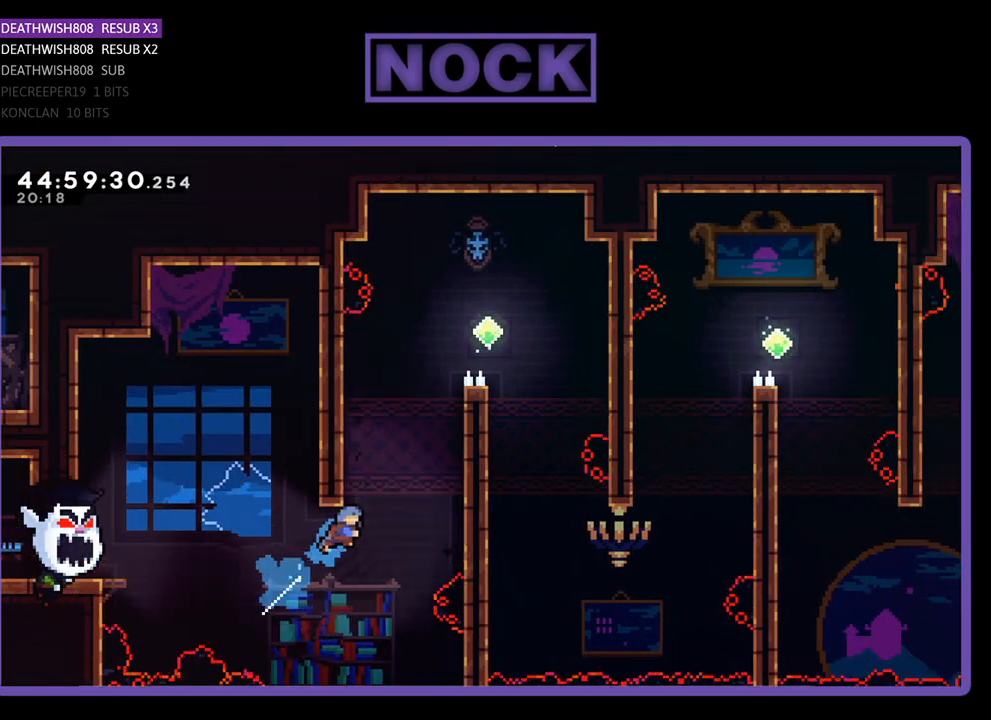
{"buttons": ["CROSS", "R2", "DPAD_UP", "DPAD_RIGHT"], "events": [[200, "CIRCLE", "up"], [300, "CROSS", "down"]]}
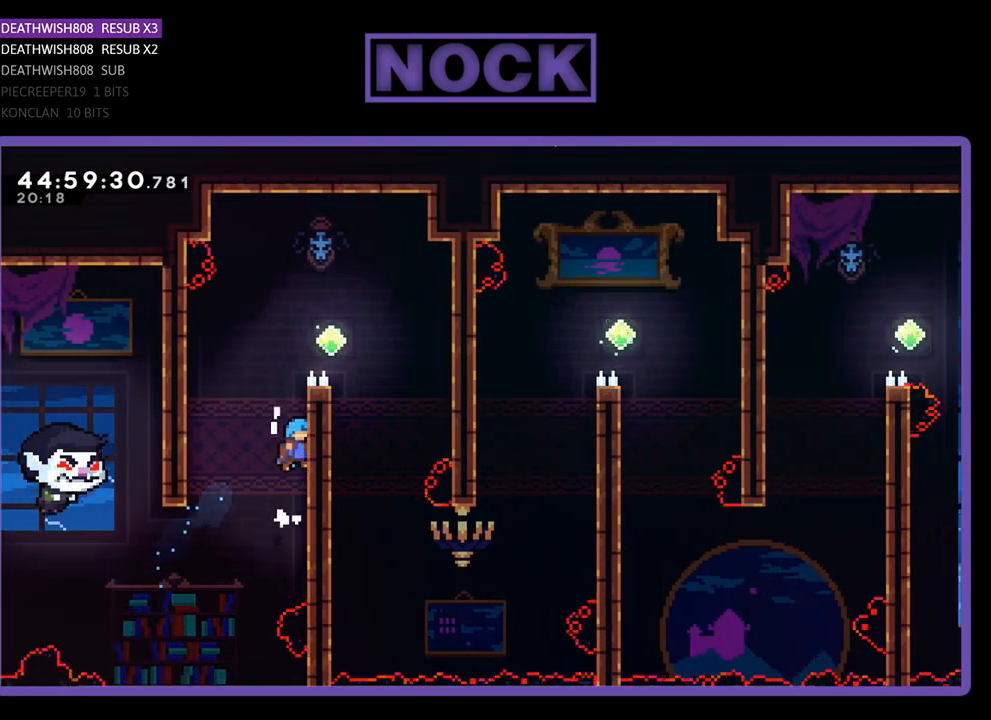
{"buttons": ["CROSS", "R2", "DPAD_RIGHT"], "events": [[33, "CROSS", "up"], [167, "CROSS", "down"], [300, "CROSS", "up"], [333, "CROSS", "down"], [433, "DPAD_UP", "up"]]}
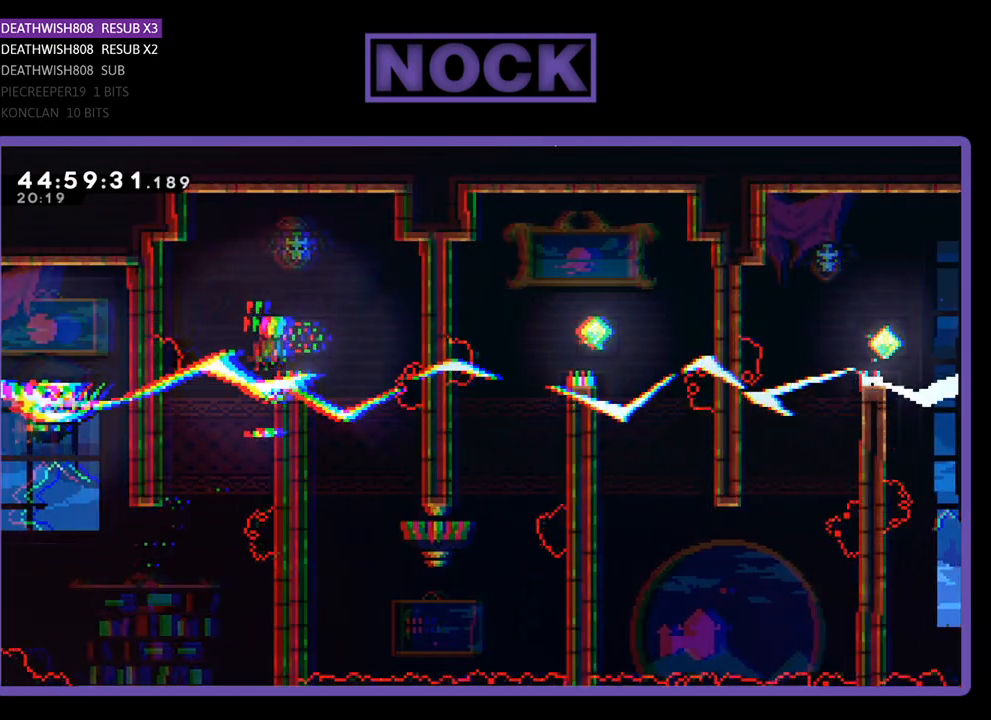
{"buttons": ["R2", "DPAD_LEFT"], "events": [[33, "CROSS", "up"], [233, "DPAD_RIGHT", "up"], [500, "DPAD_LEFT", "down"]]}
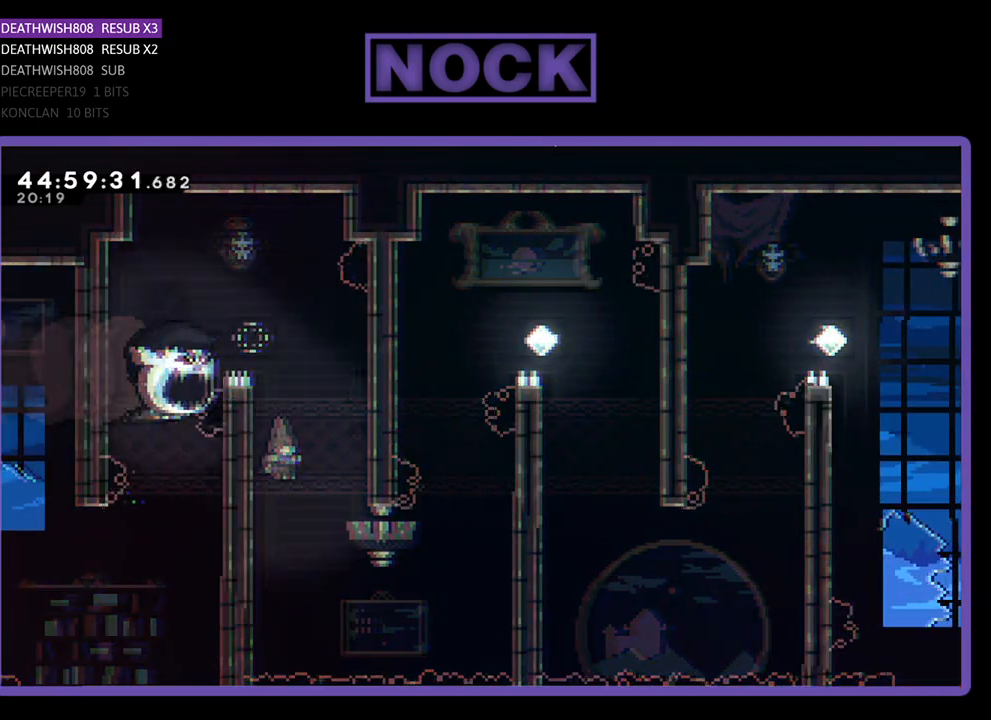
{"buttons": ["R2", "DPAD_DOWN", "DPAD_RIGHT"], "events": [[167, "DPAD_UP", "down"], [200, "DPAD_UP", "up"], [267, "DPAD_DOWN", "down"], [333, "DPAD_LEFT", "up"], [433, "DPAD_RIGHT", "down"]]}
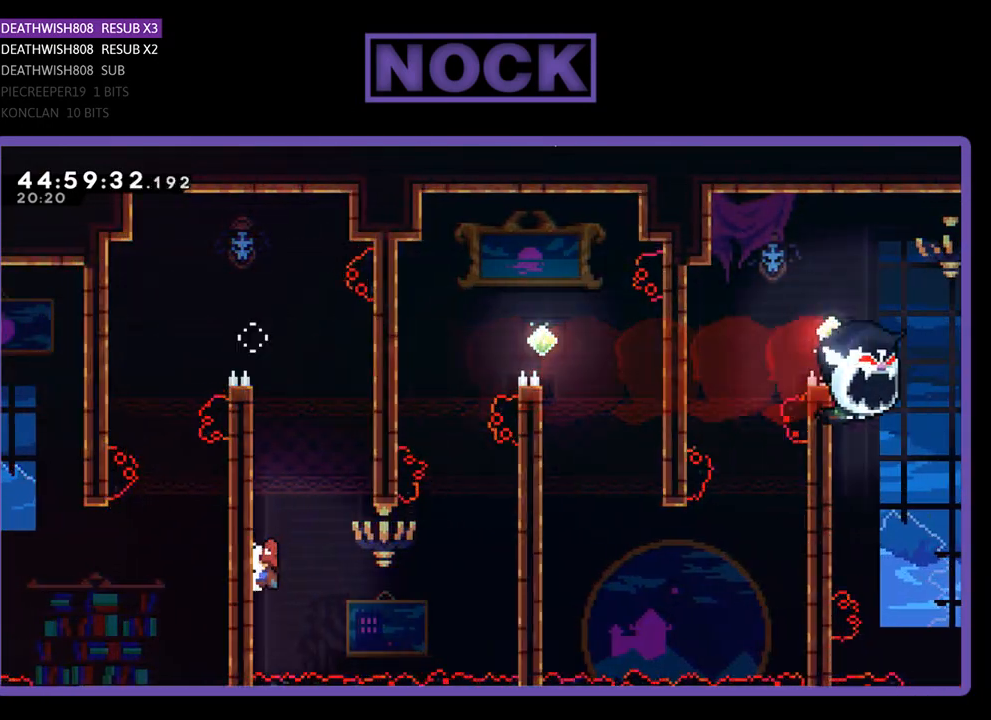
{"buttons": ["R2", "DPAD_RIGHT"], "events": [[200, "CROSS", "down"], [267, "DPAD_DOWN", "up"], [467, "CROSS", "up"]]}
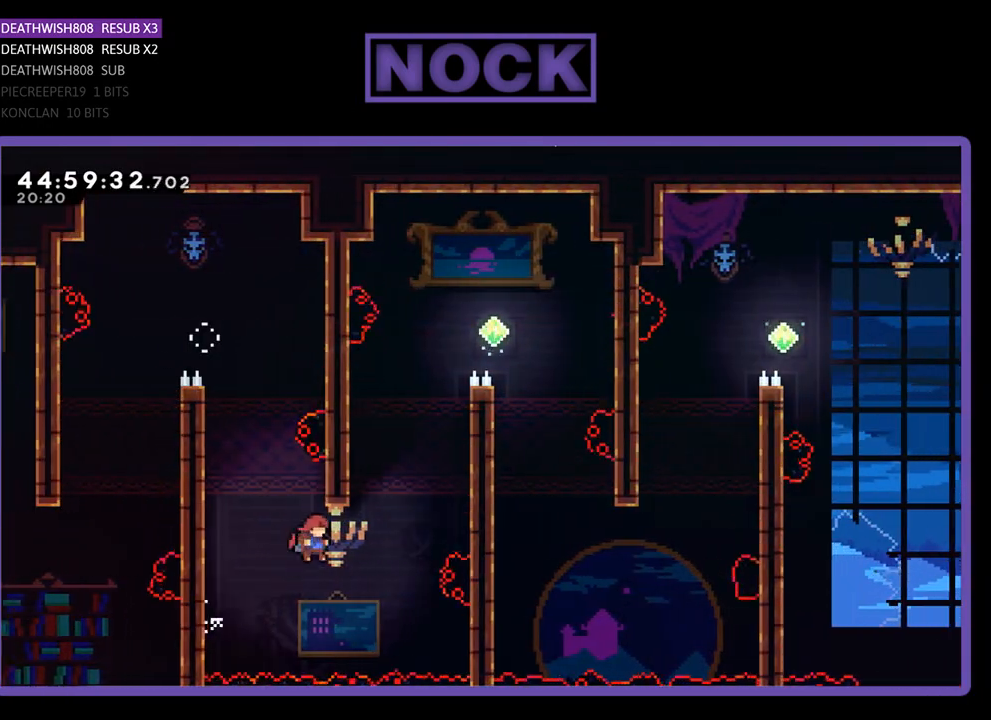
{"buttons": ["CROSS", "R2", "DPAD_UP", "DPAD_RIGHT"], "events": [[100, "CIRCLE", "down"], [100, "DPAD_UP", "down"], [400, "CIRCLE", "up"], [500, "CROSS", "down"]]}